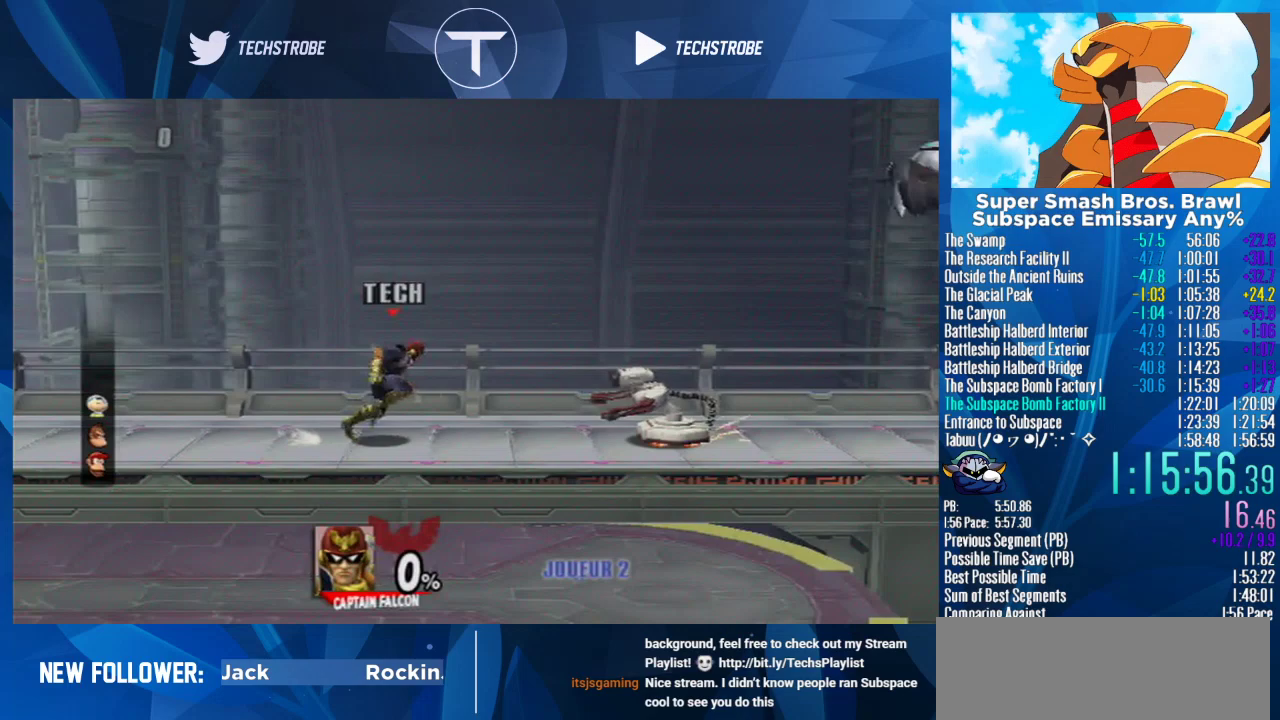
Gameplay with a controller (Nintendo layout); each line is a JSON object with the inputs held at the frame after it. "events" lists button and stick changes between this image and that frame as [ms after this image, input, new state], when the widget could be followed in between. Not read: L3 R3 left_stick right_stick.
{"buttons": [], "events": [[300, "L1", "down"], [467, "L1", "up"]]}
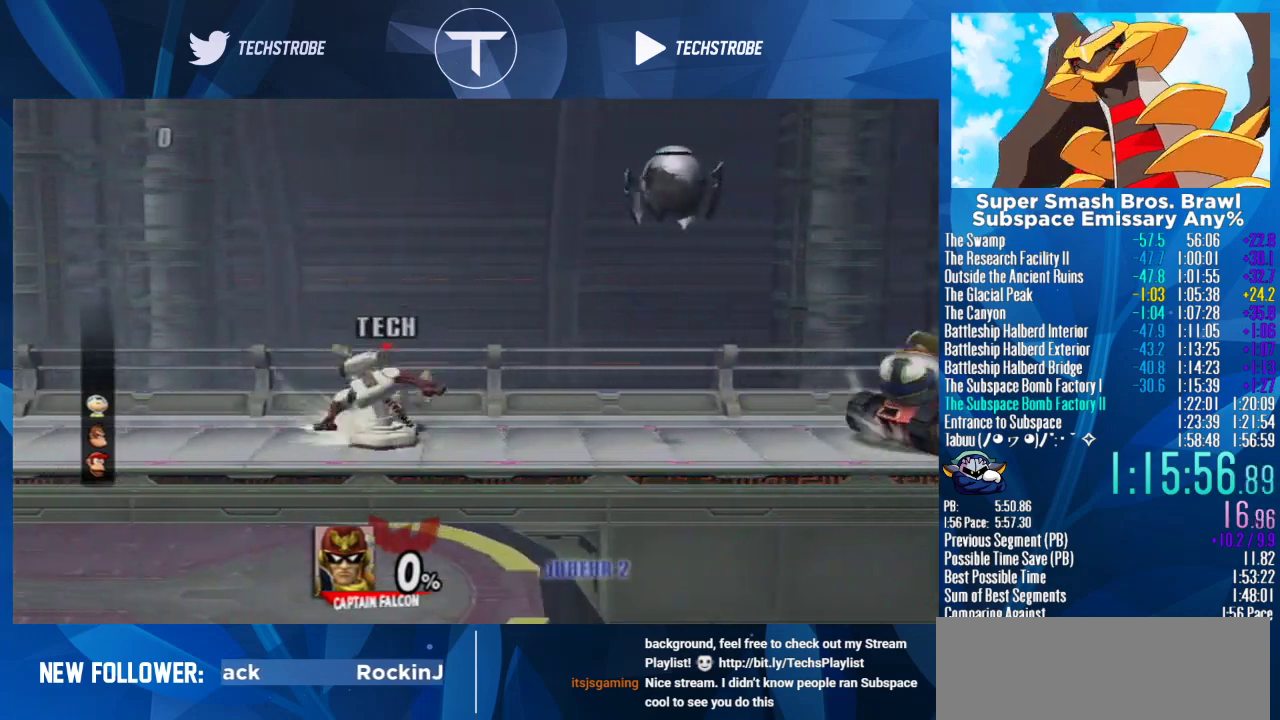
{"buttons": [], "events": []}
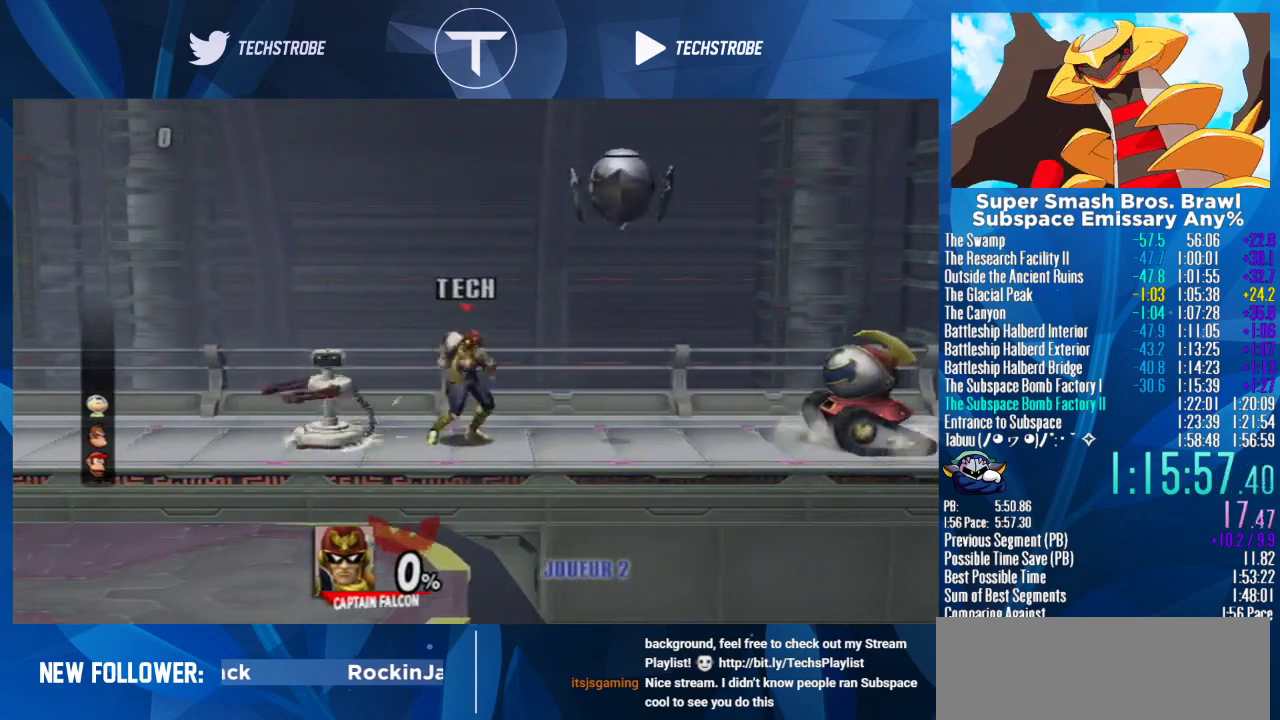
{"buttons": [], "events": []}
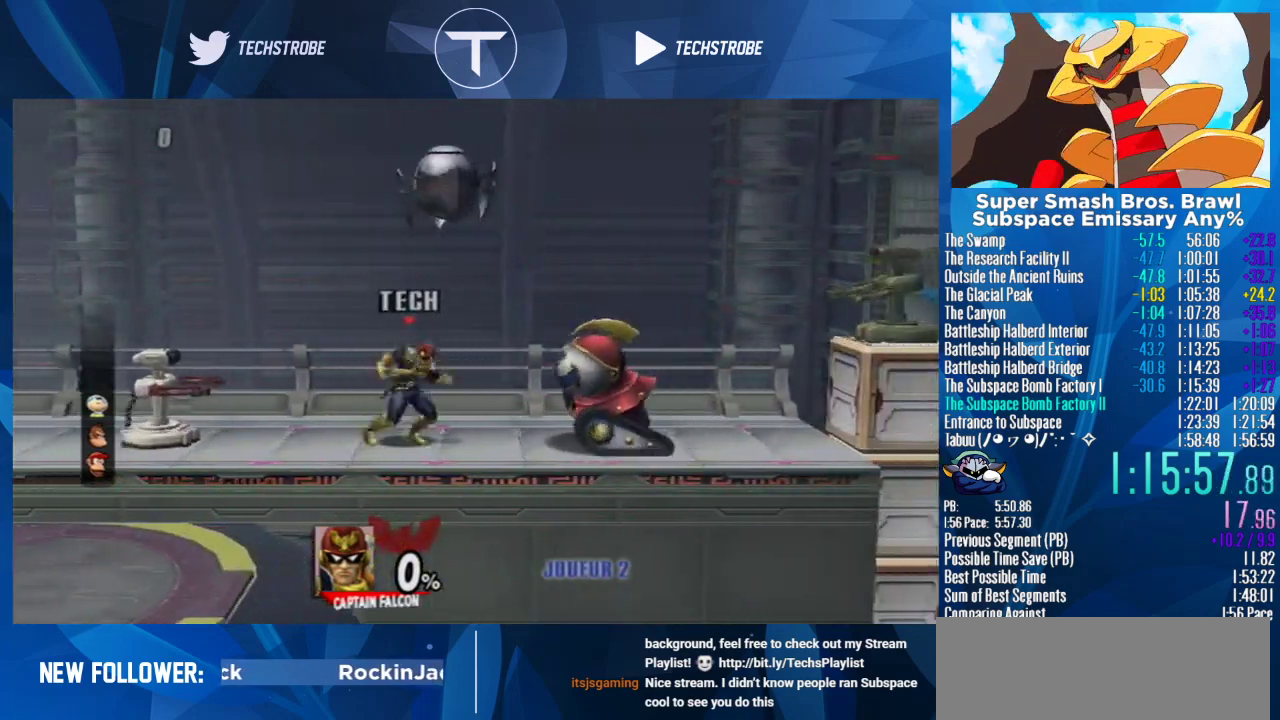
{"buttons": [], "events": []}
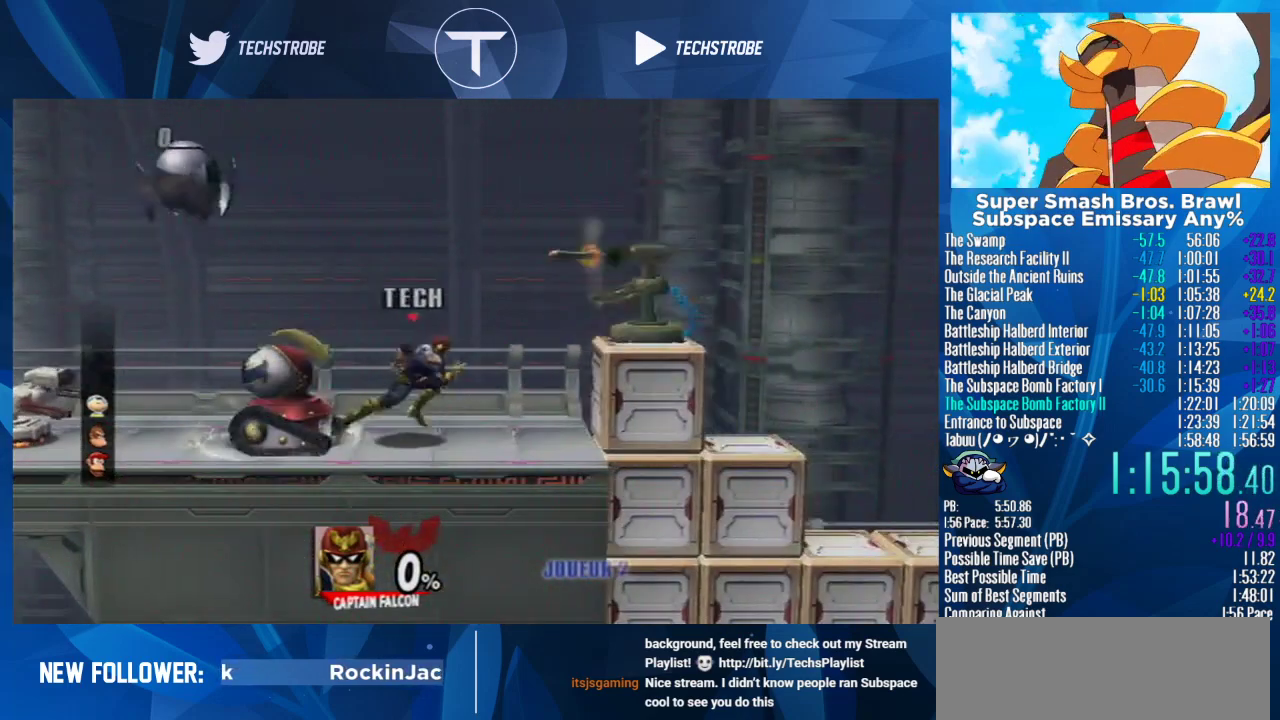
{"buttons": [], "events": [[100, "Y", "down"], [333, "Y", "up"]]}
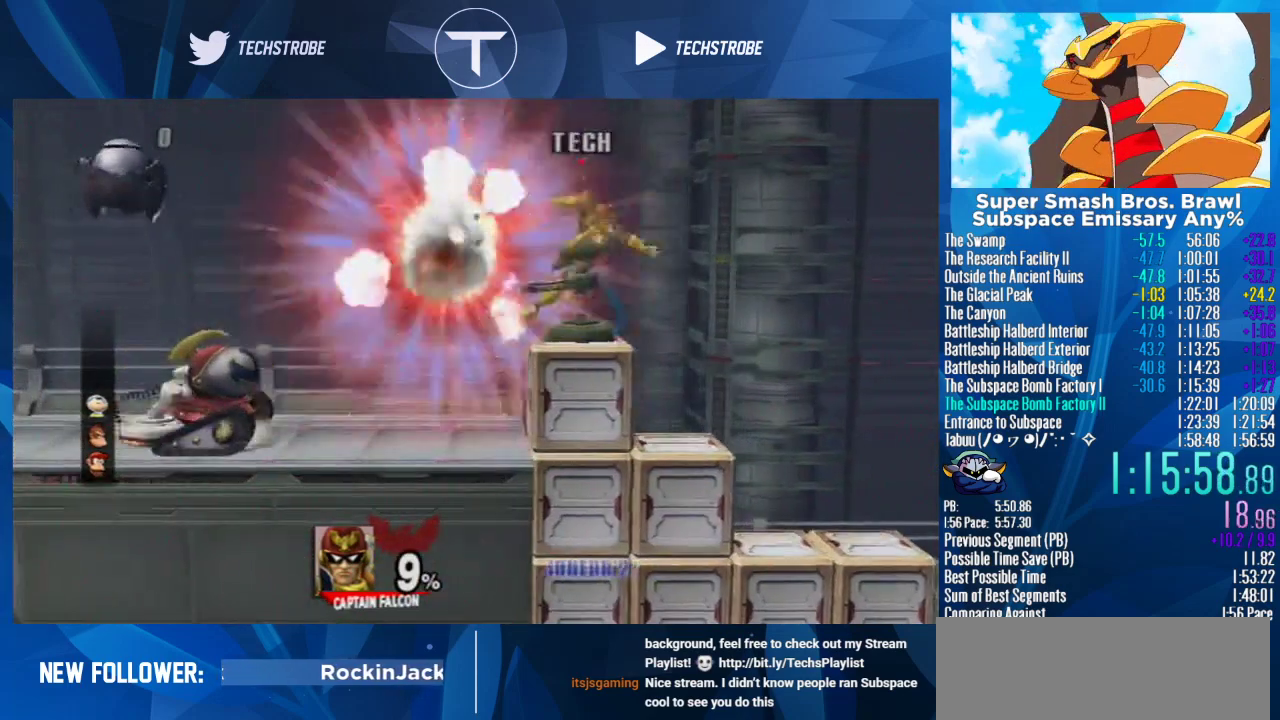
{"buttons": [], "events": [[233, "L1", "down"], [400, "L1", "up"]]}
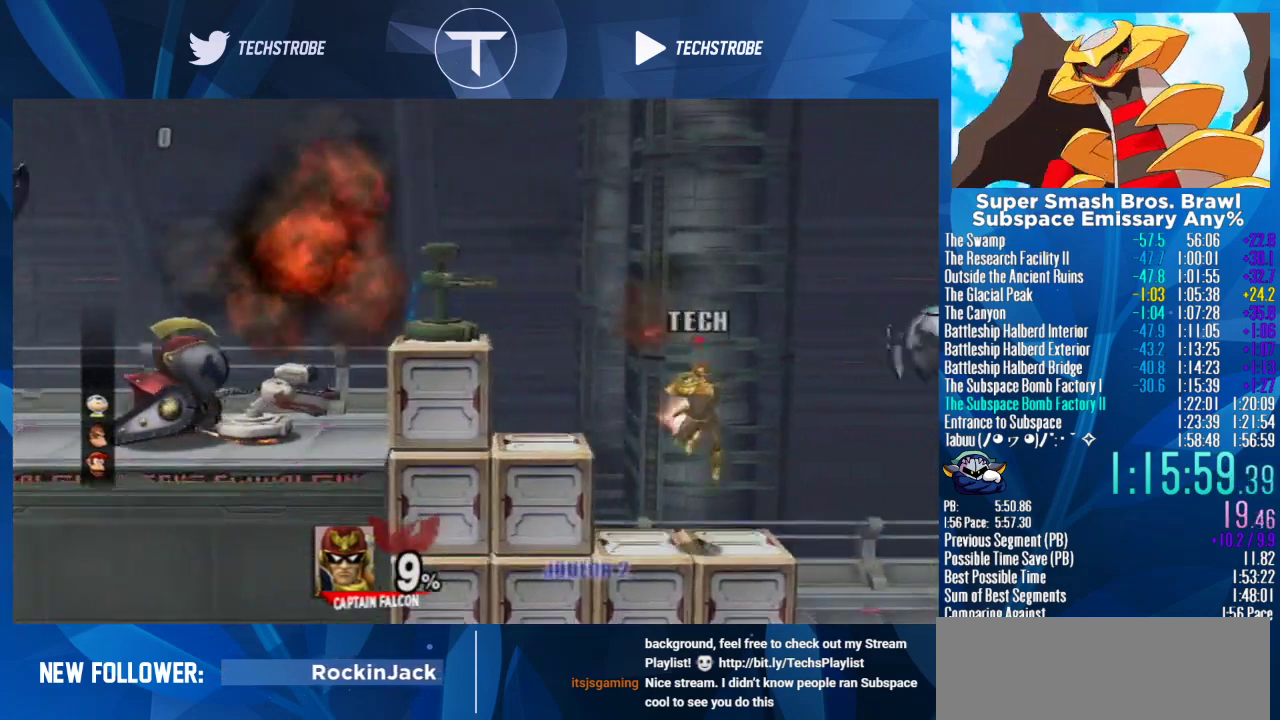
{"buttons": [], "events": []}
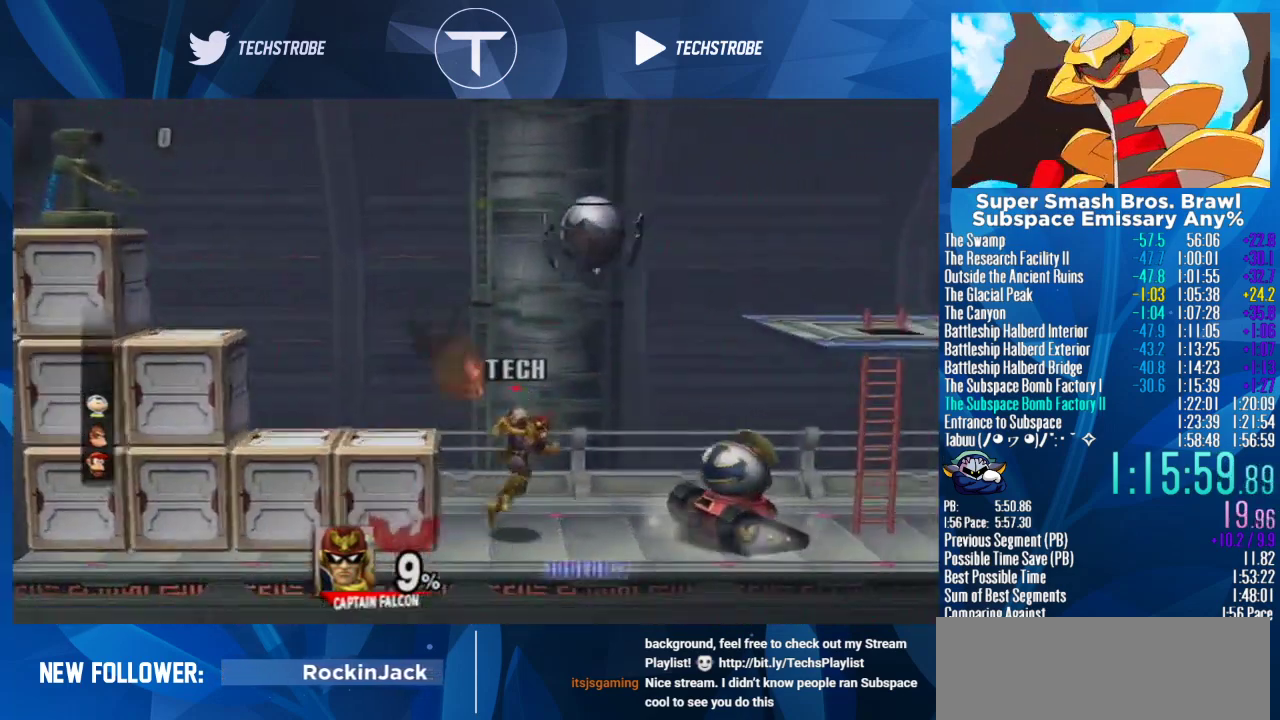
{"buttons": [], "events": []}
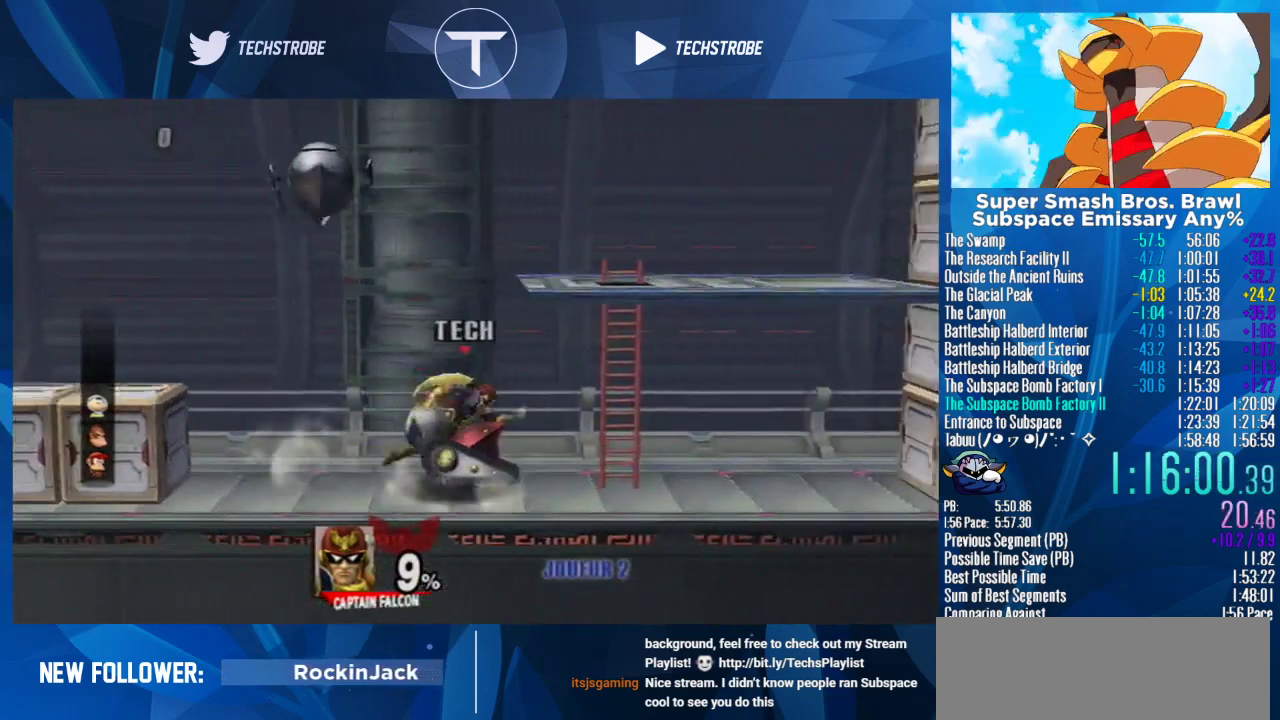
{"buttons": [], "events": []}
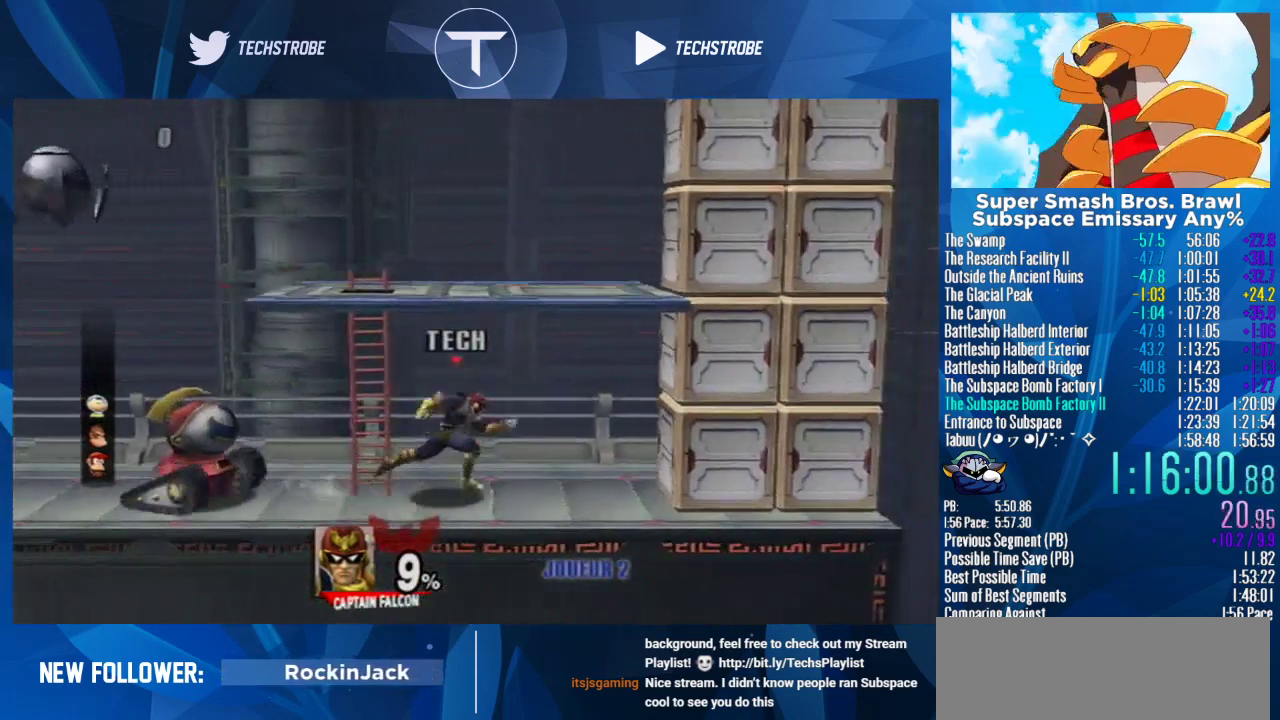
{"buttons": ["A"], "events": [[33, "Y", "down"], [167, "Y", "up"], [333, "Y", "down"], [400, "Y", "up"], [433, "A", "down"]]}
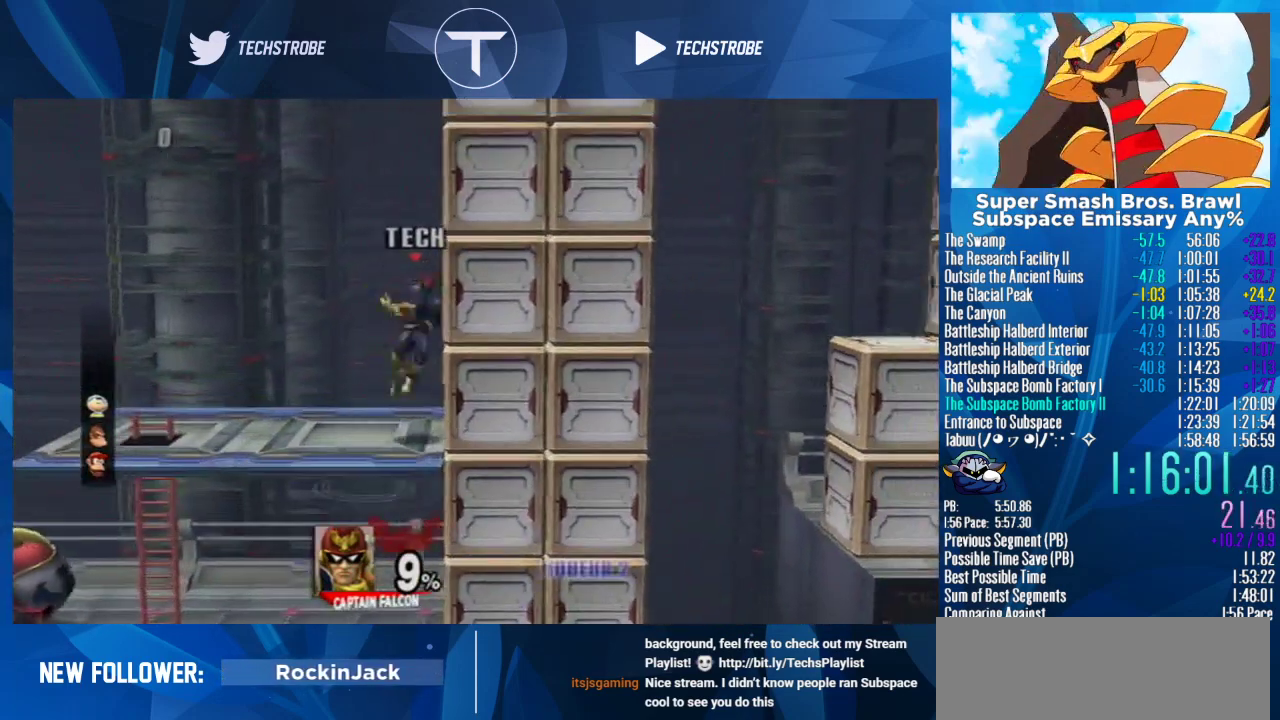
{"buttons": [], "events": [[33, "A", "up"]]}
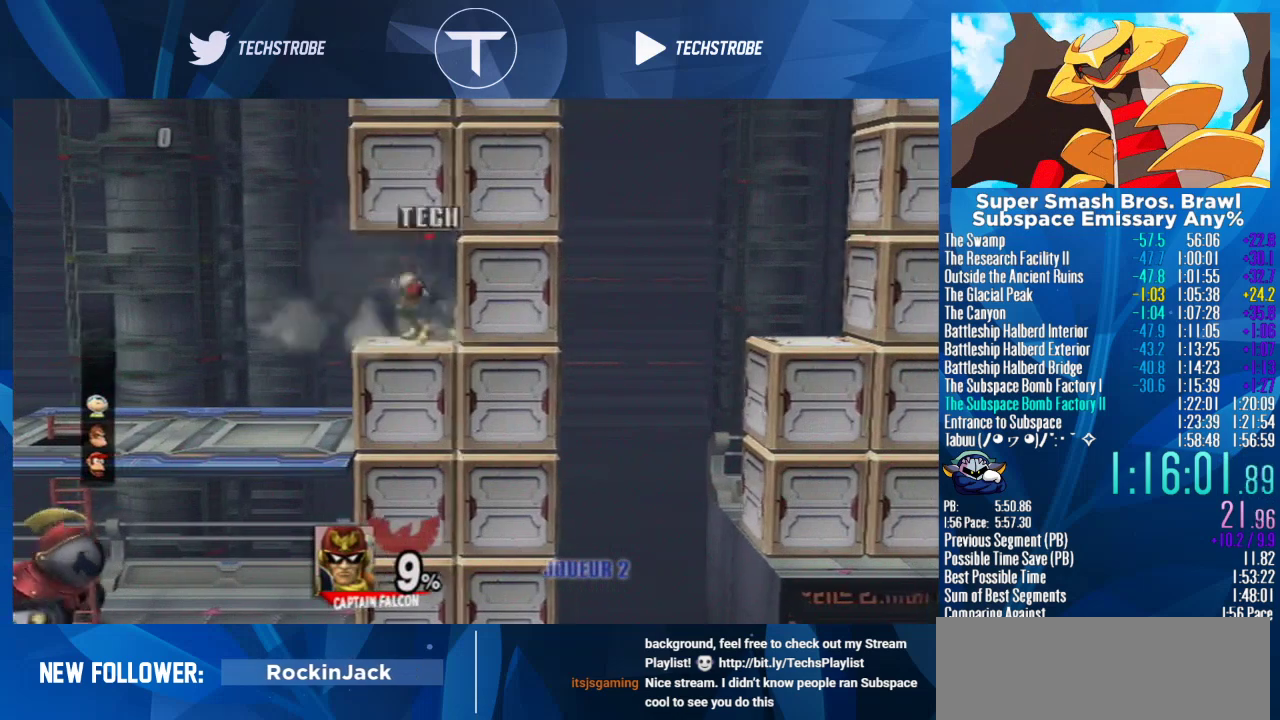
{"buttons": [], "events": [[300, "A", "down"], [367, "A", "up"]]}
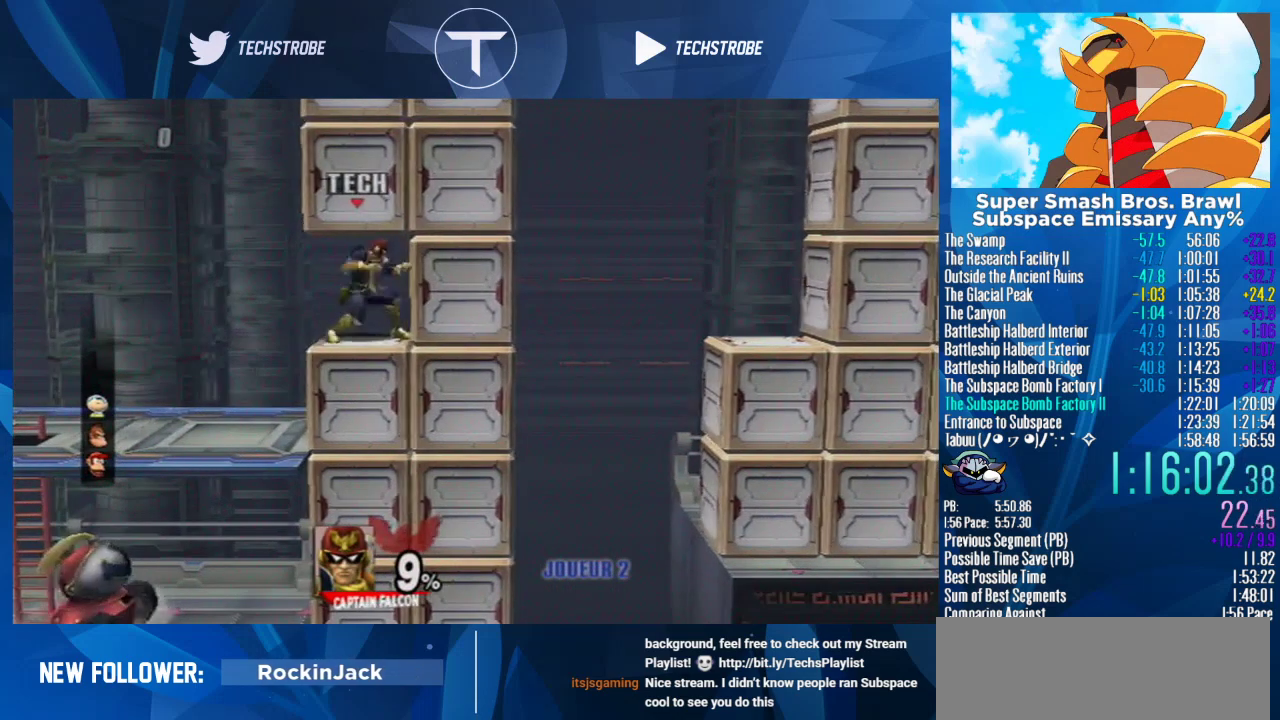
{"buttons": [], "events": [[100, "A", "down"], [200, "A", "up"]]}
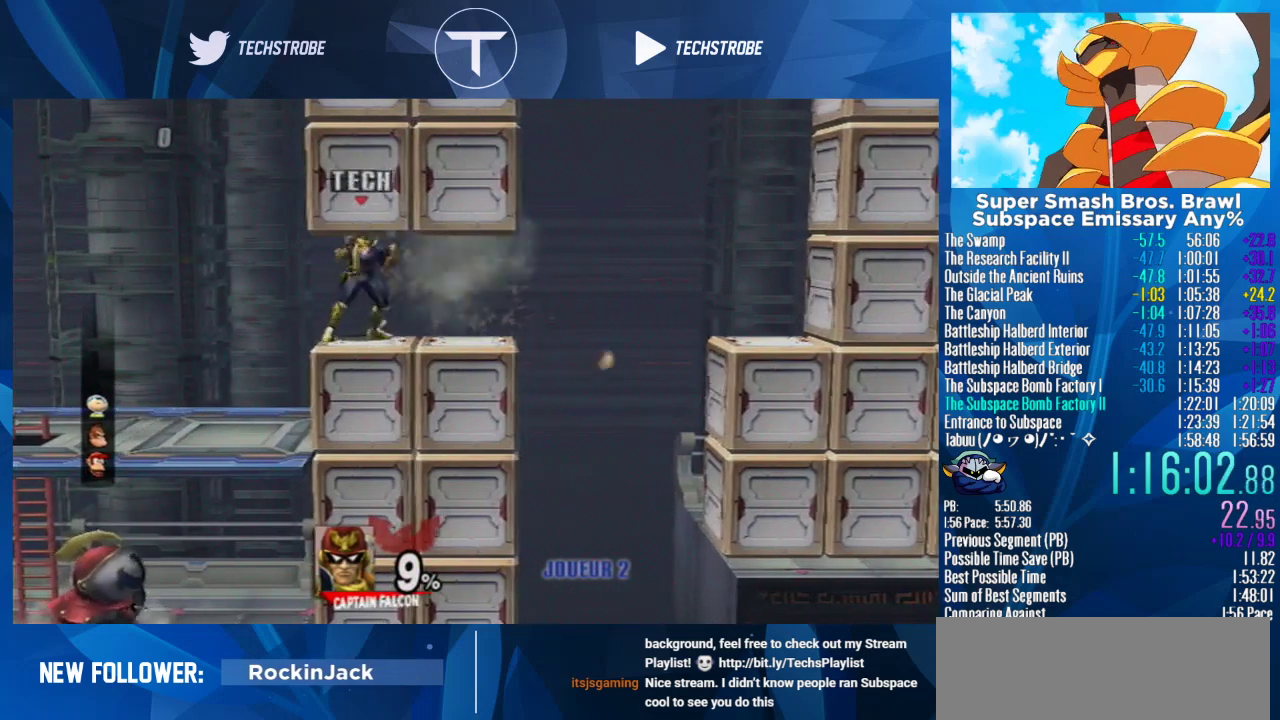
{"buttons": [], "events": [[400, "Y", "down"], [467, "Y", "up"]]}
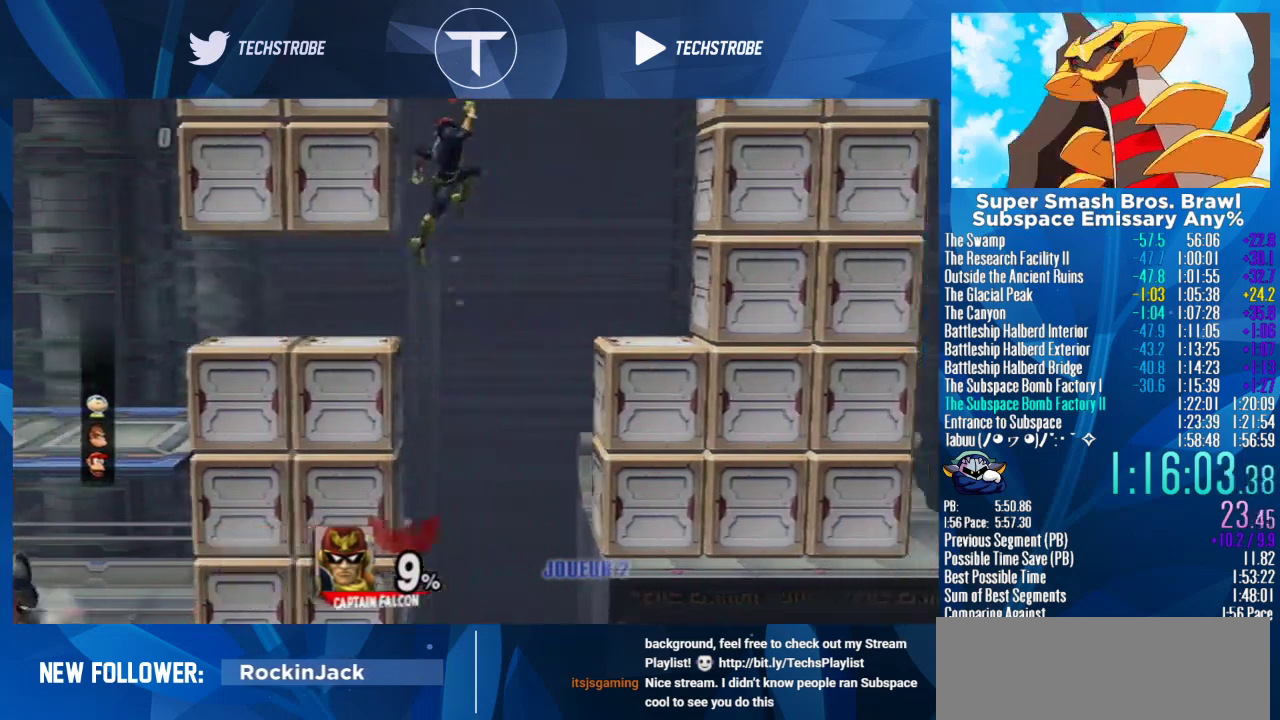
{"buttons": ["A"], "events": [[400, "A", "down"]]}
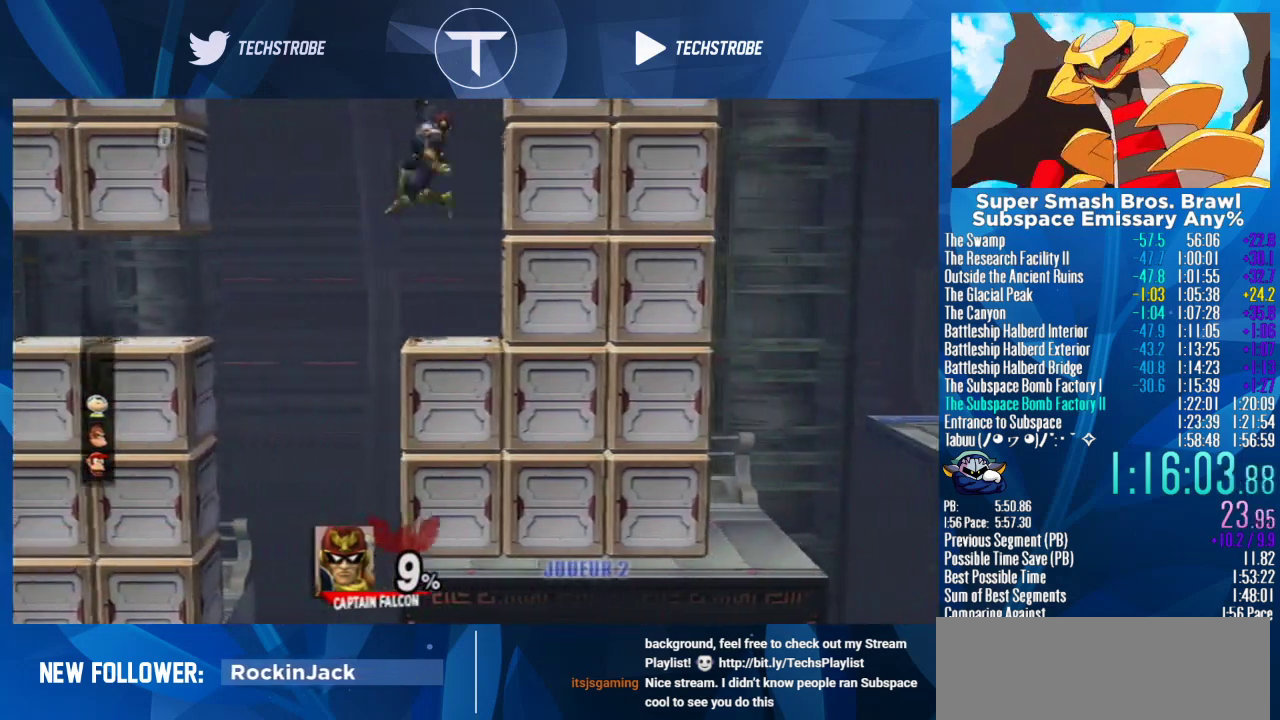
{"buttons": [], "events": [[67, "A", "up"], [400, "A", "down"], [467, "A", "up"]]}
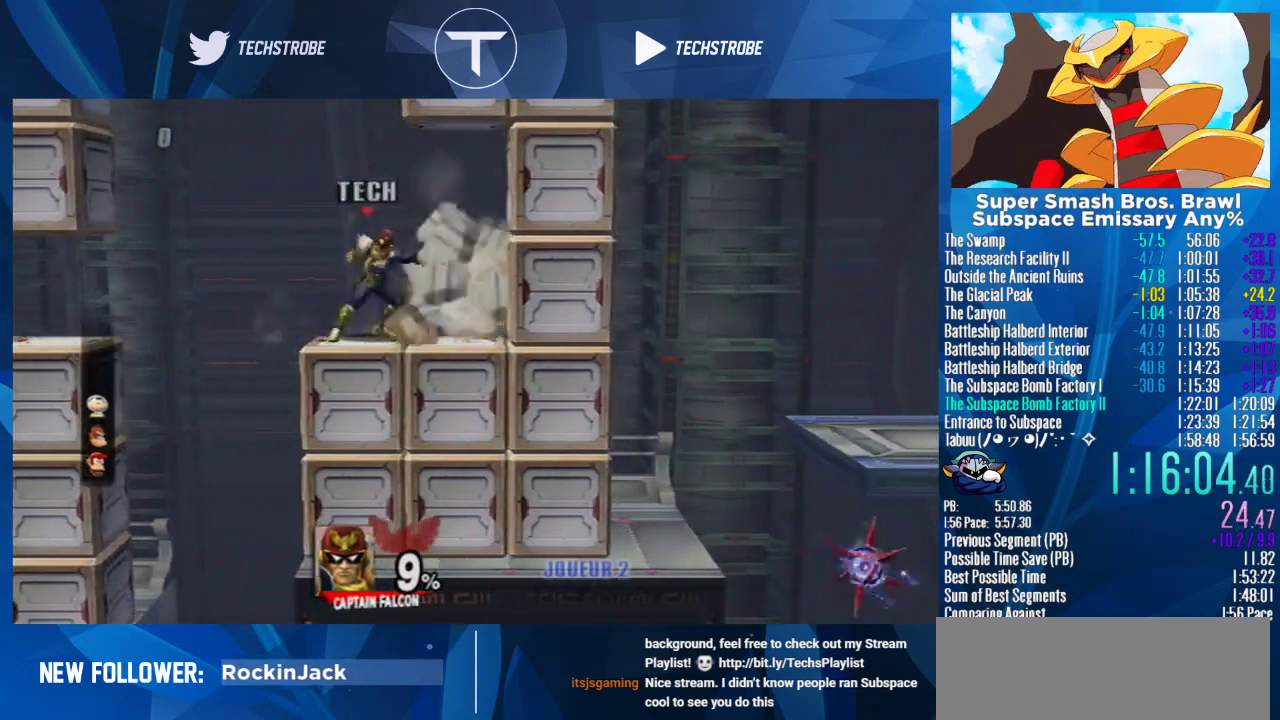
{"buttons": ["A"], "events": [[467, "A", "down"]]}
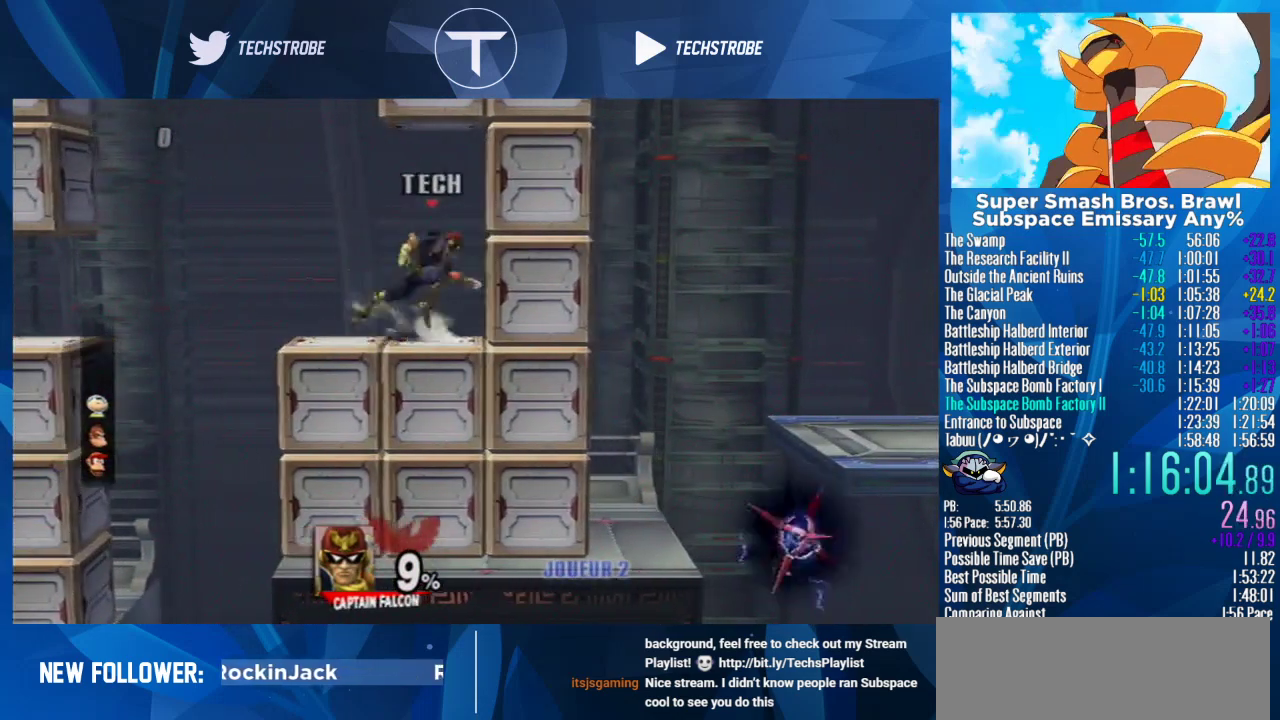
{"buttons": [], "events": [[33, "A", "up"], [133, "A", "down"], [200, "A", "up"]]}
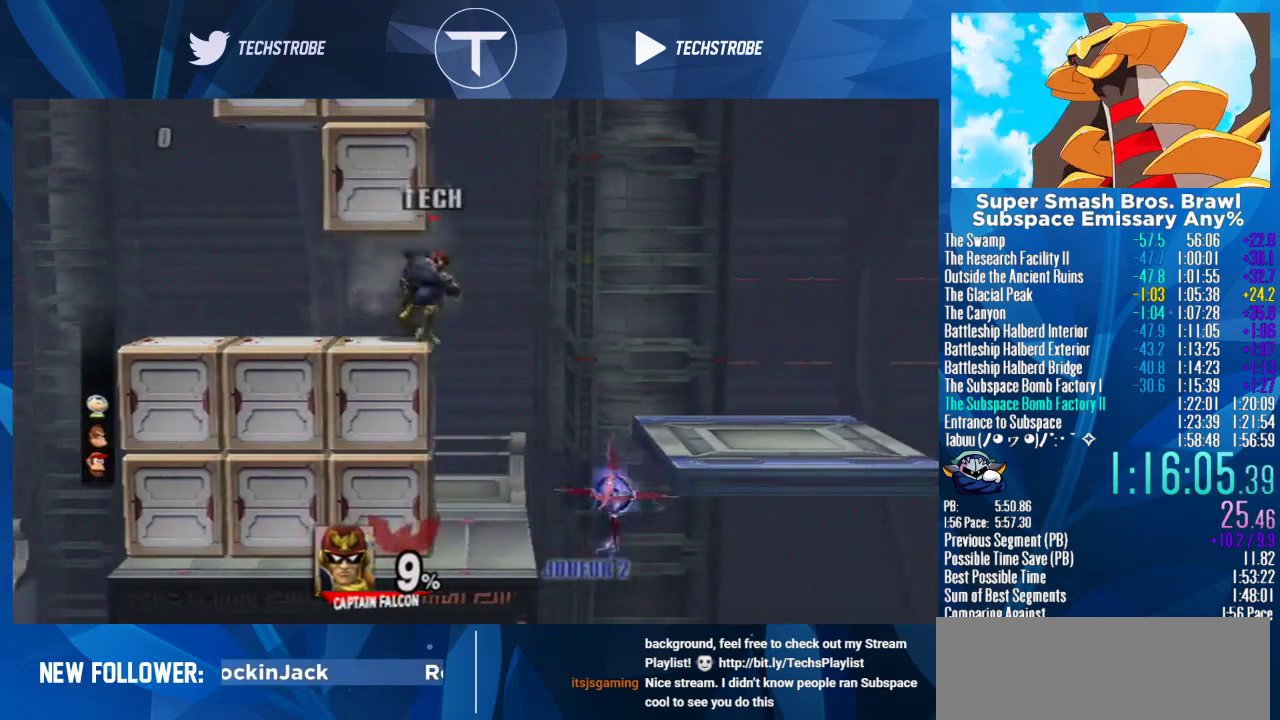
{"buttons": [], "events": [[200, "Y", "down"], [367, "Y", "up"]]}
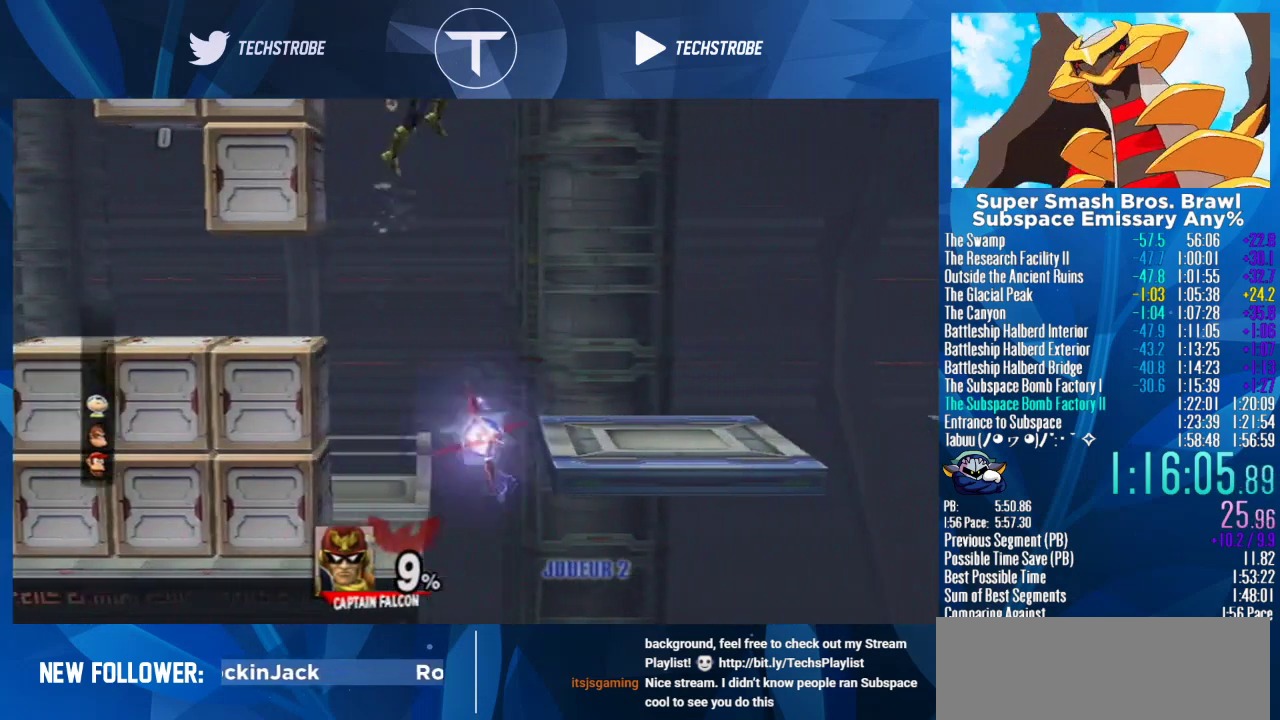
{"buttons": [], "events": []}
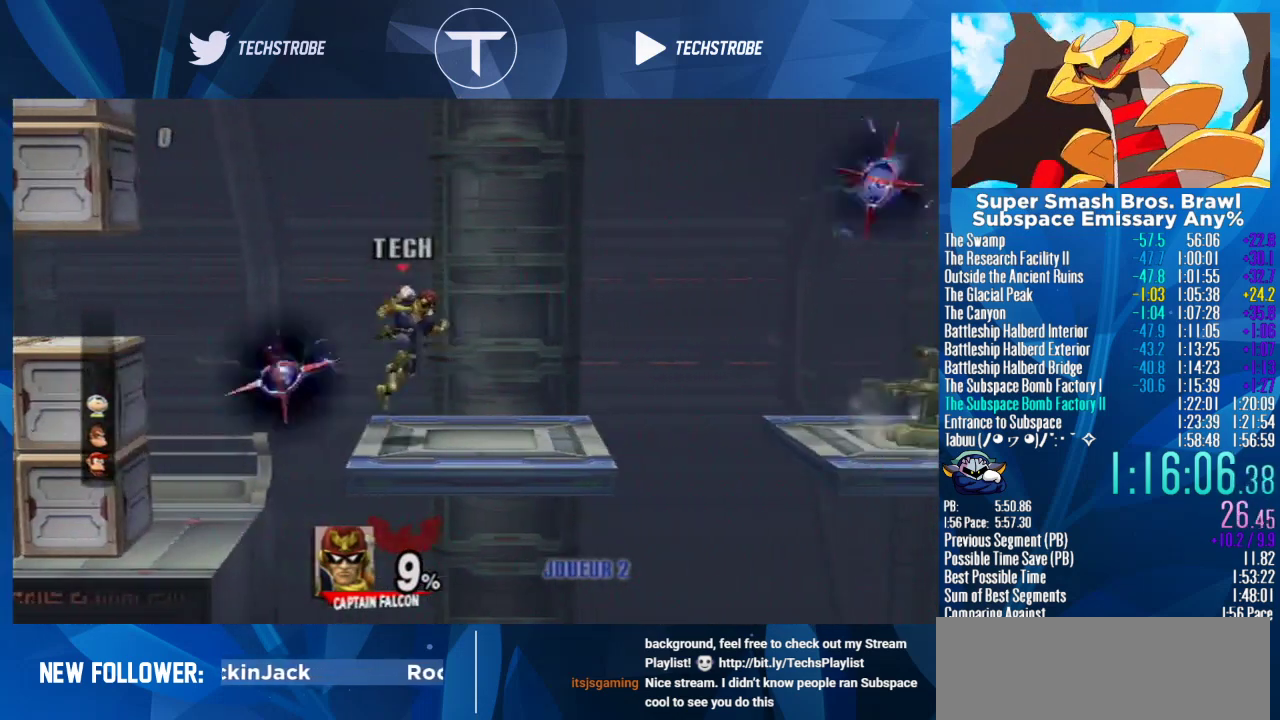
{"buttons": [], "events": [[367, "Y", "down"], [500, "Y", "up"]]}
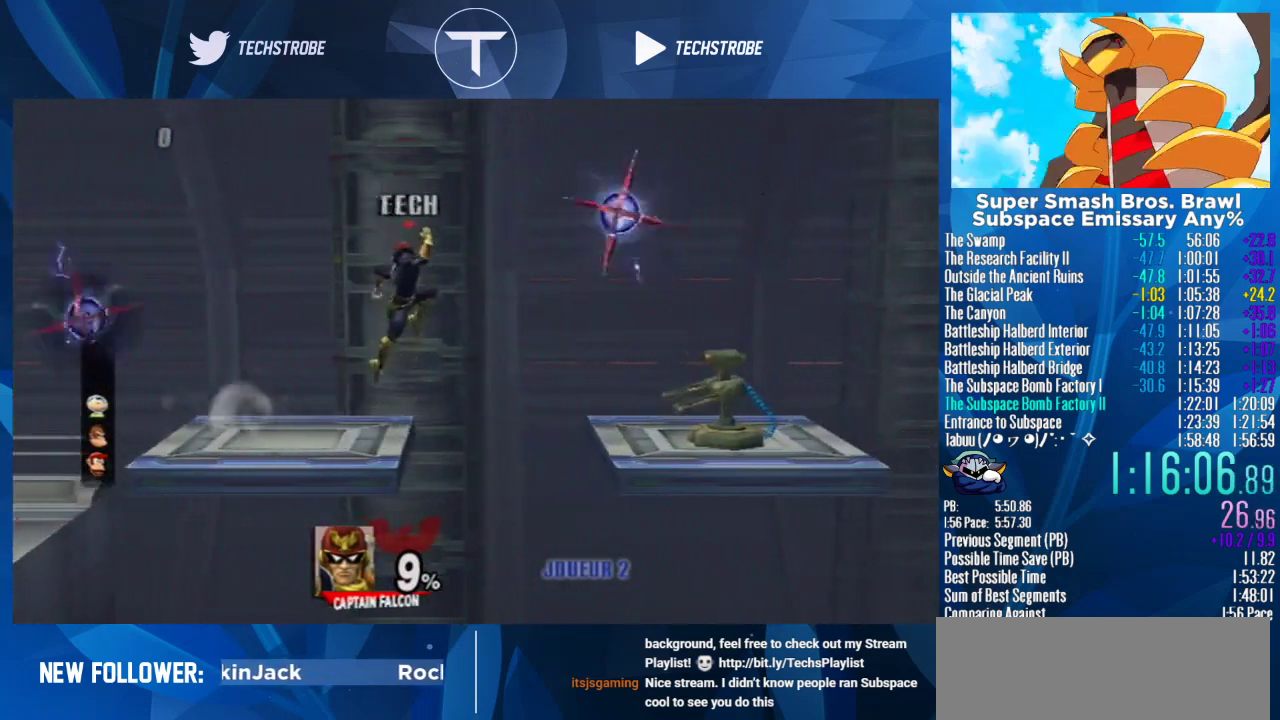
{"buttons": [], "events": [[100, "Y", "down"], [200, "Y", "up"]]}
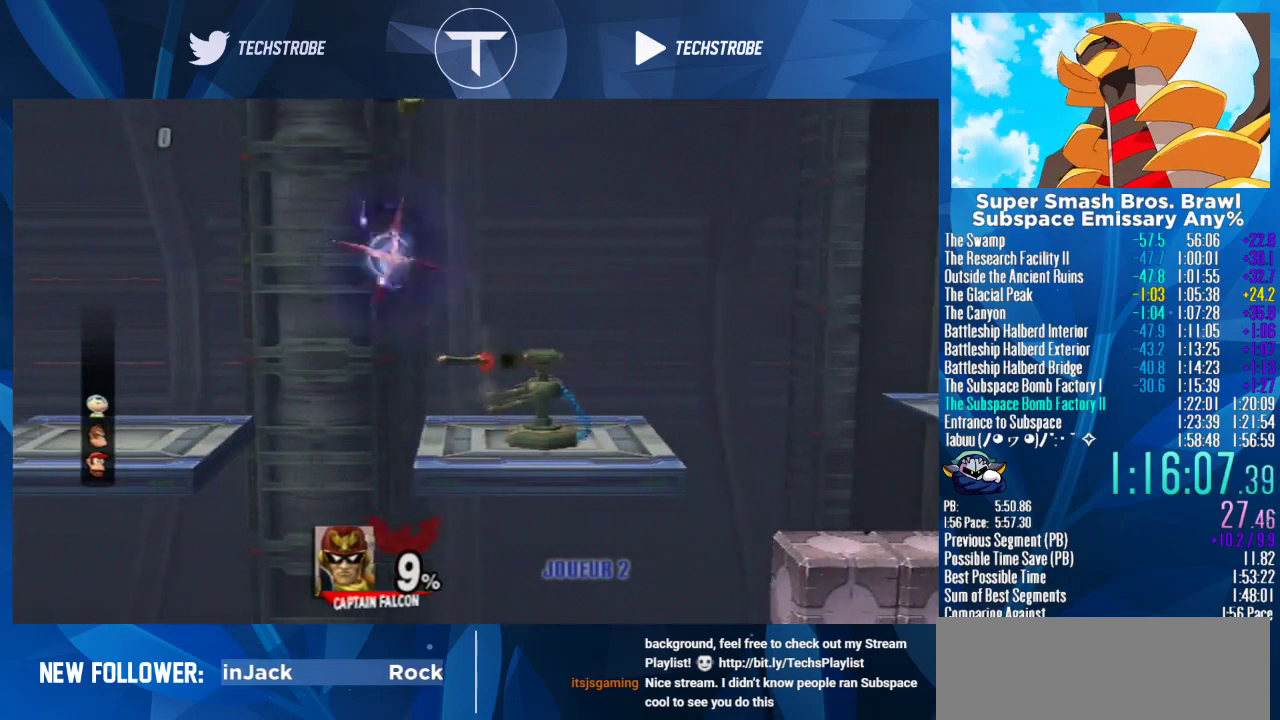
{"buttons": [], "events": []}
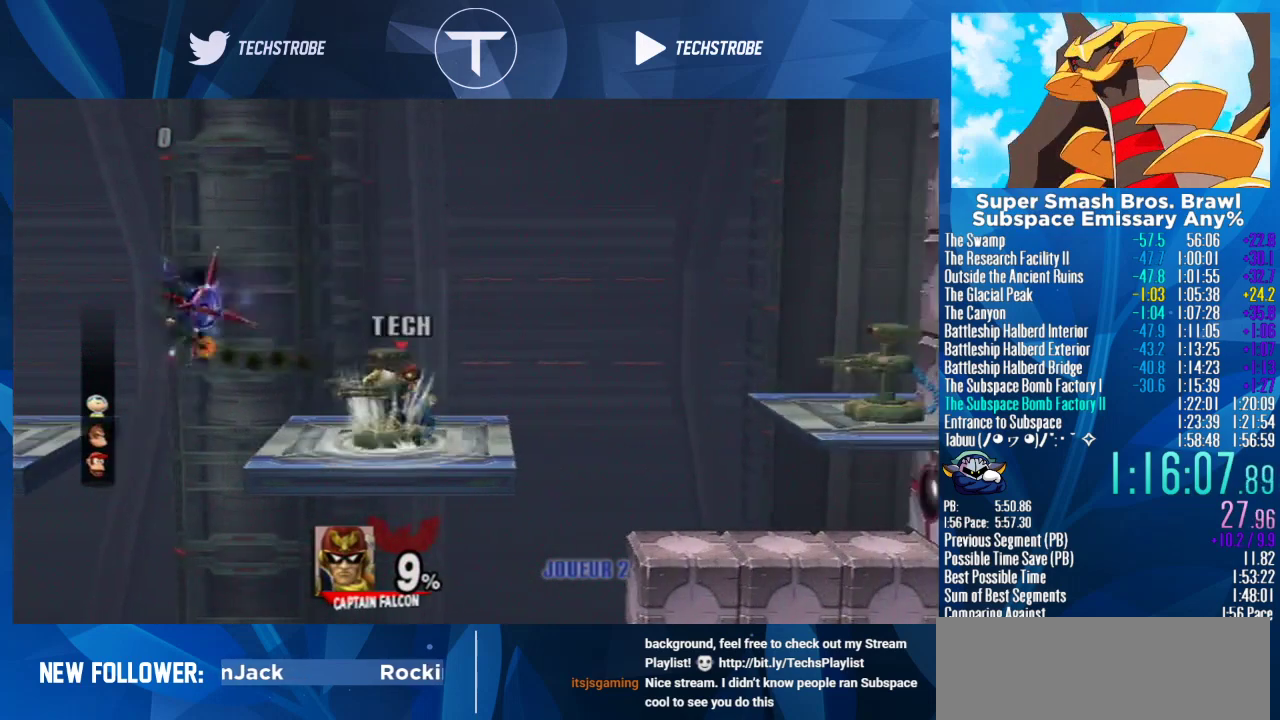
{"buttons": [], "events": []}
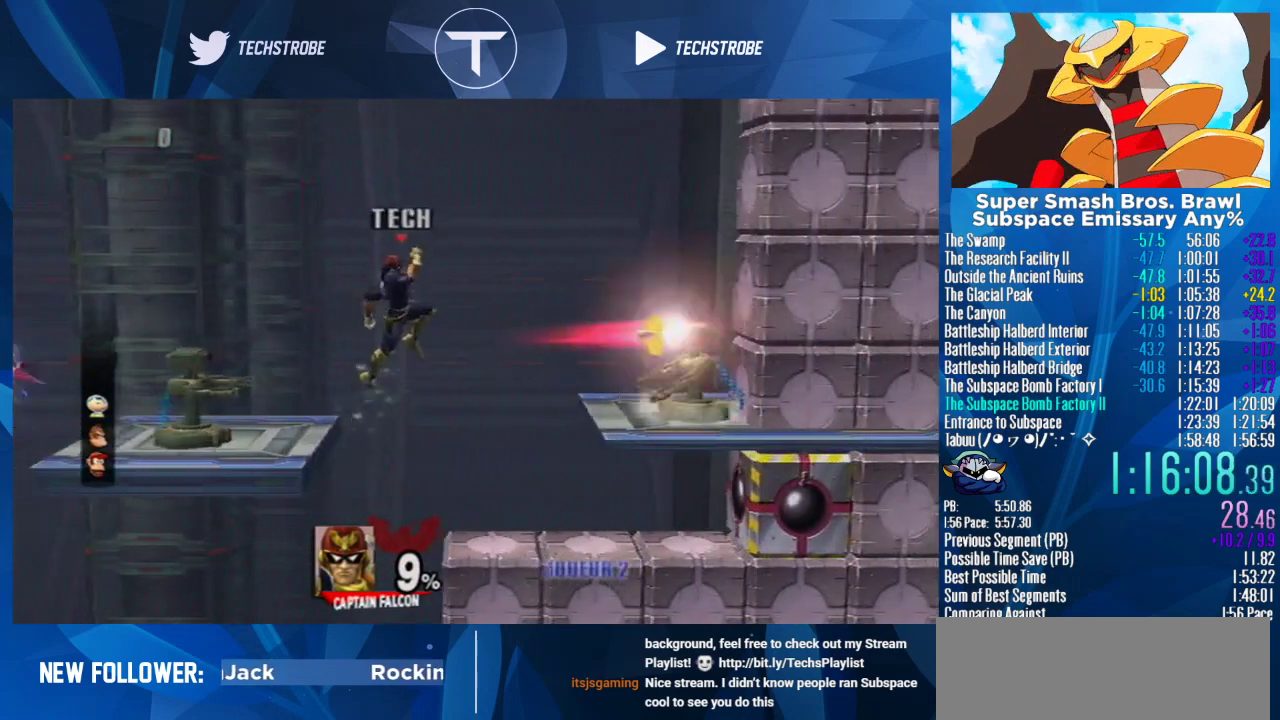
{"buttons": [], "events": []}
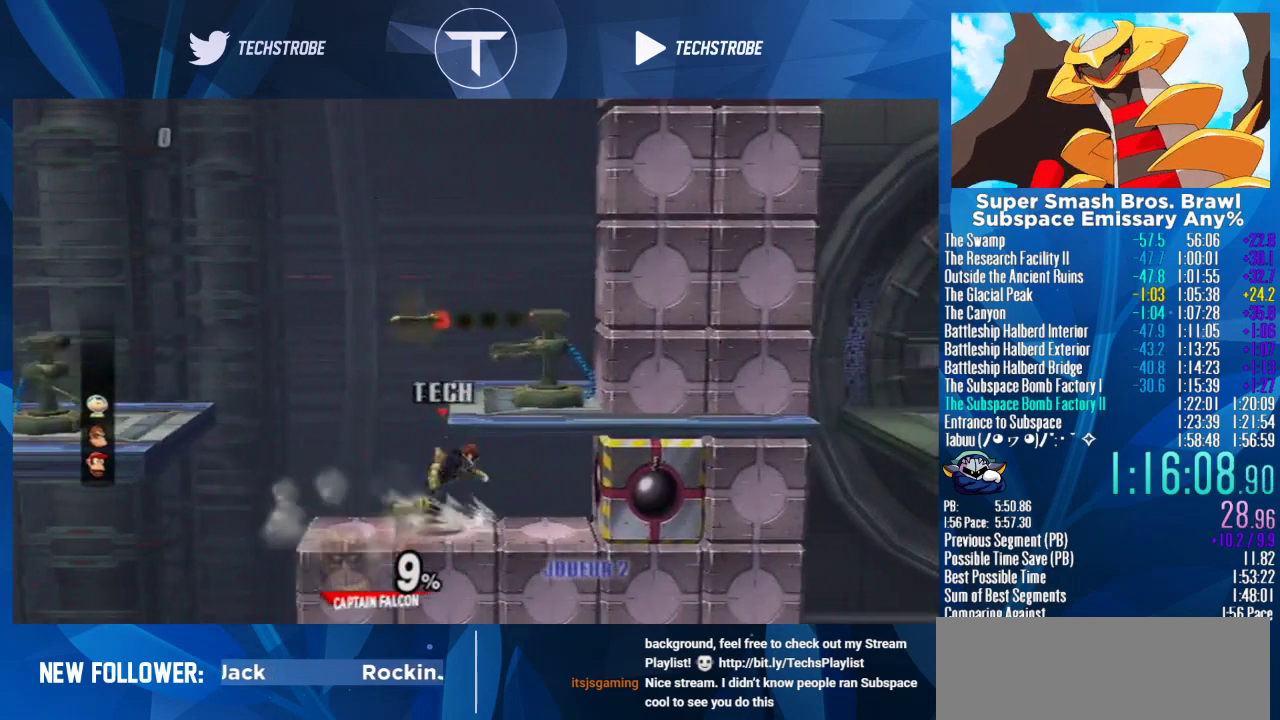
{"buttons": [], "events": []}
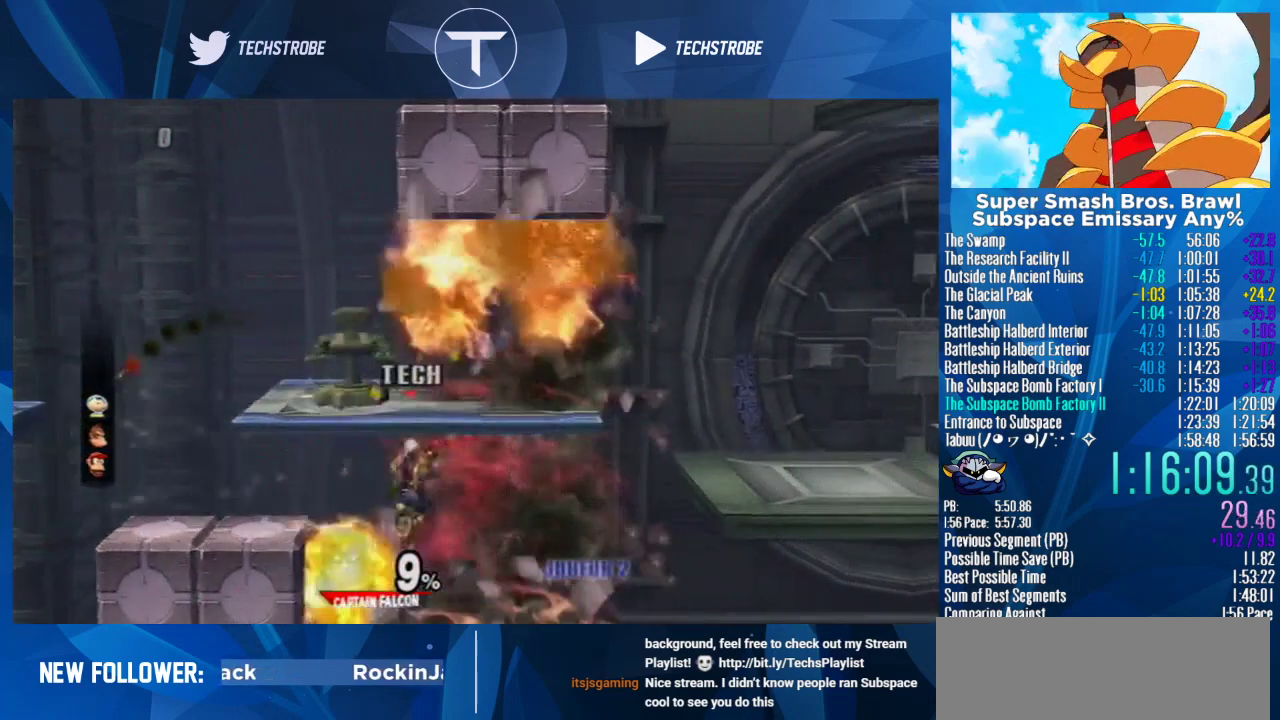
{"buttons": ["Y"], "events": [[367, "Y", "down"]]}